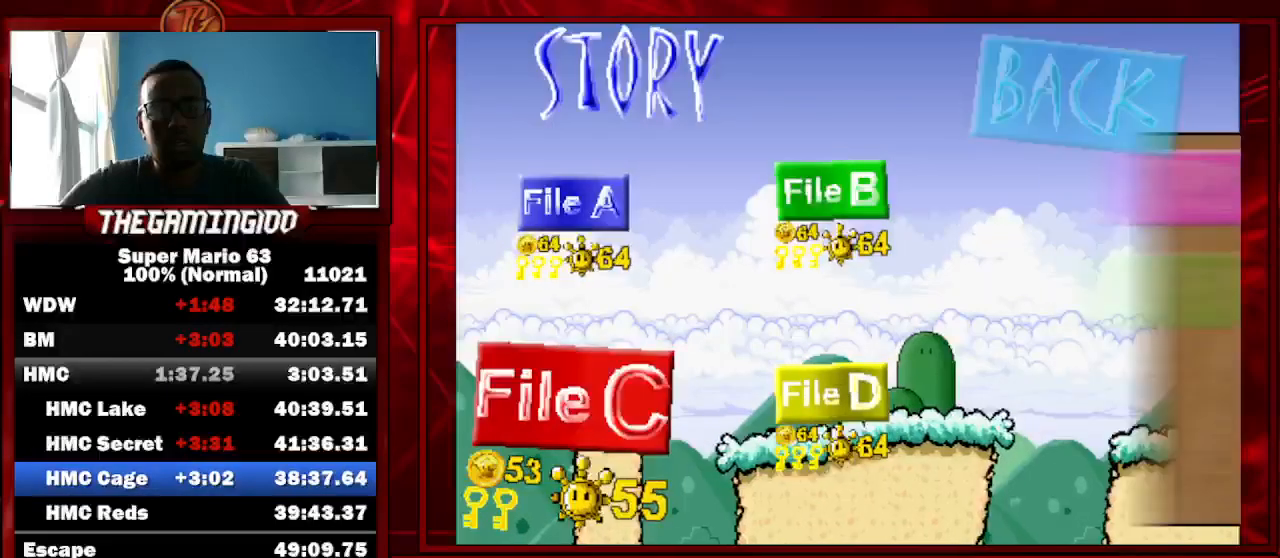
Gameplay with keyboard; each line is a JSON object with the keys held at the frame after it. "events" lists presses ("down") and releases ("up") of "c", "down", "left", "minus", "p", "right", "semicolon", "shift_l", "shift_r", "up", "x" and "z" between this image and that frame as [ms after this image, input, new state], when the widget could be followed in between. No other keys are recorded. Mouse input is not recorded.
{"keys": [], "events": []}
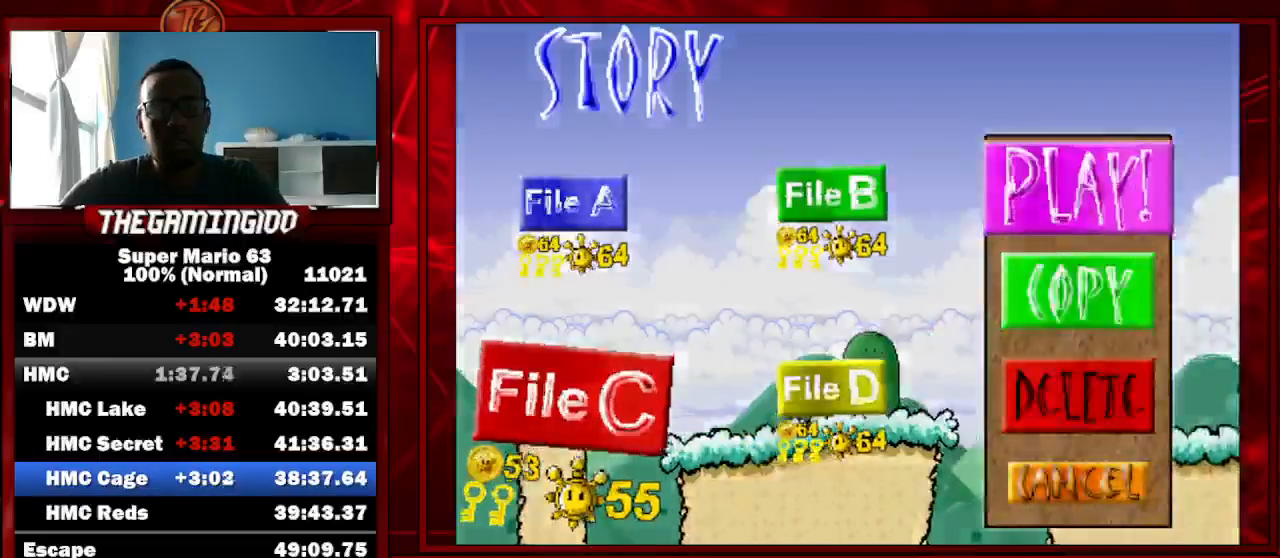
{"keys": [], "events": []}
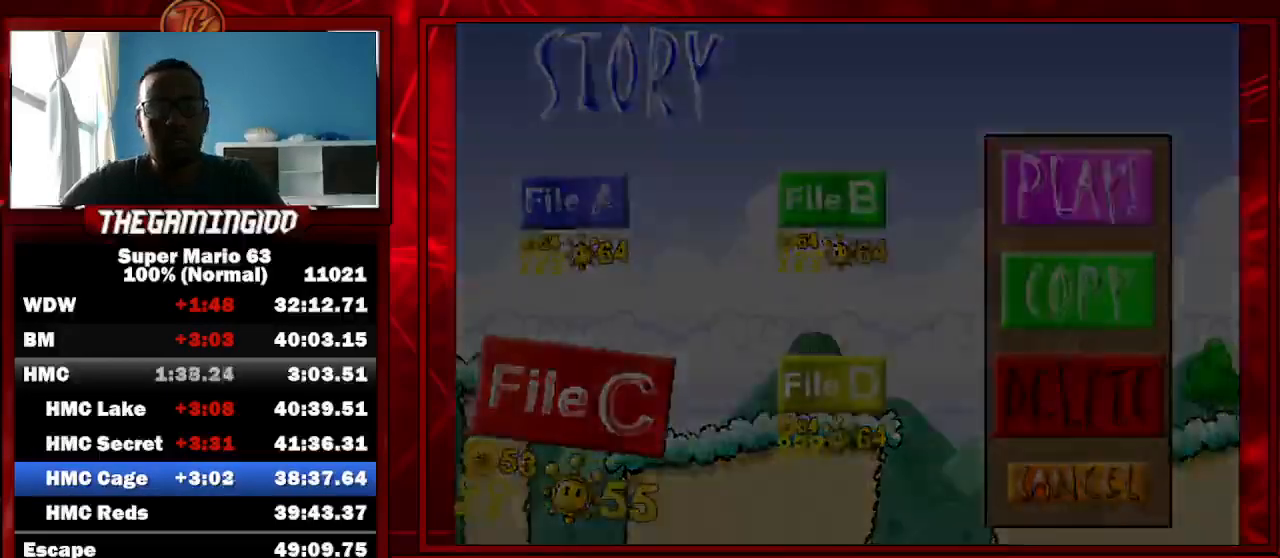
{"keys": [], "events": [[367, "p", "down"], [500, "p", "up"]]}
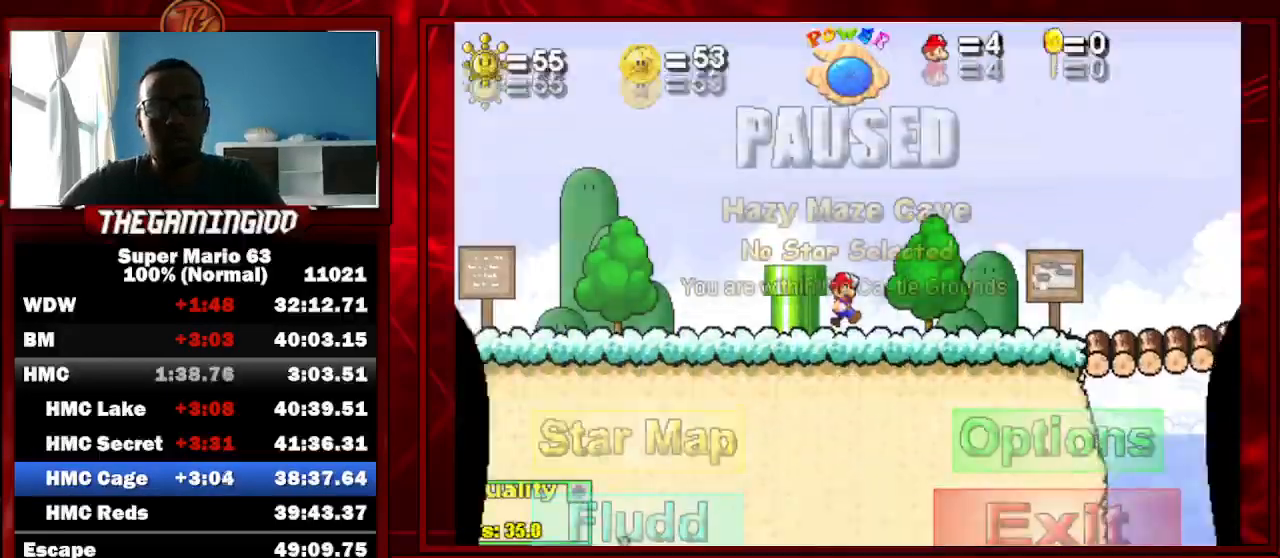
{"keys": [], "events": []}
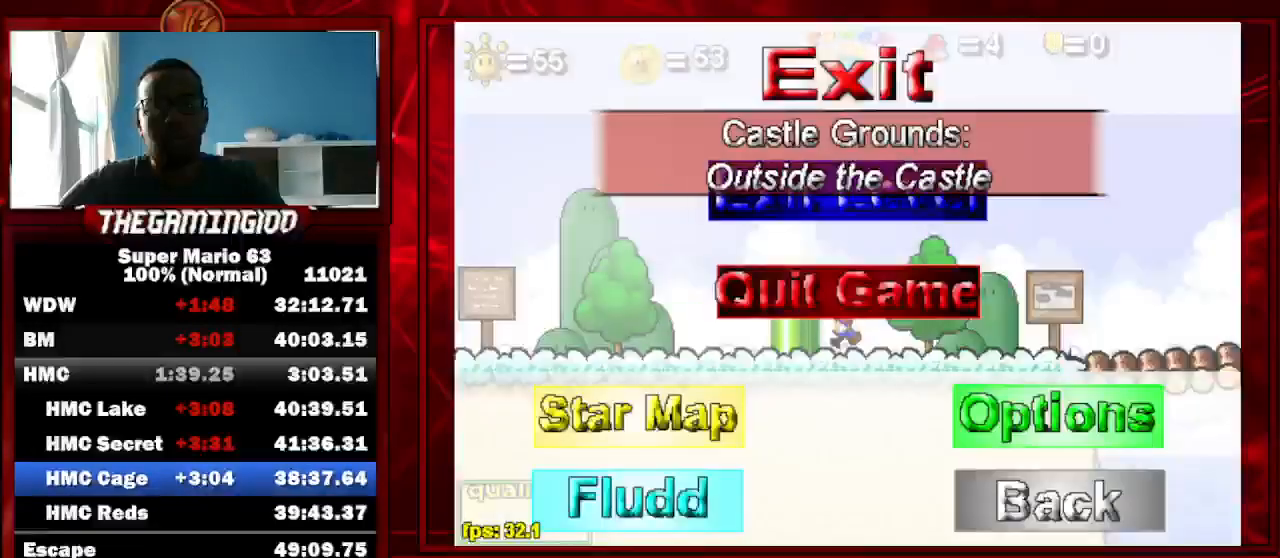
{"keys": [], "events": []}
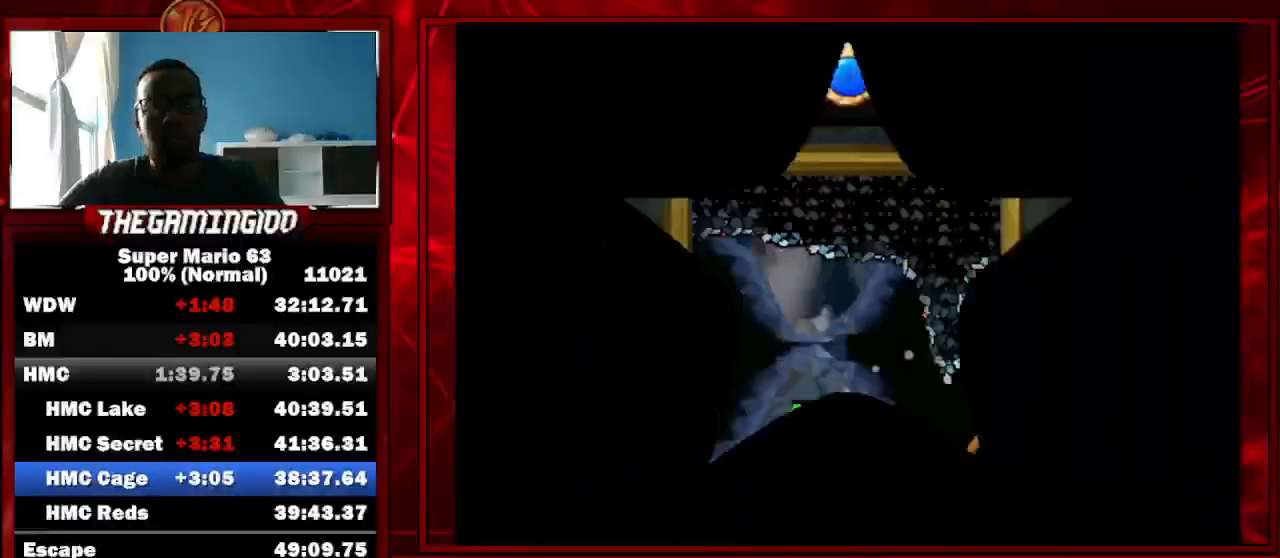
{"keys": [], "events": []}
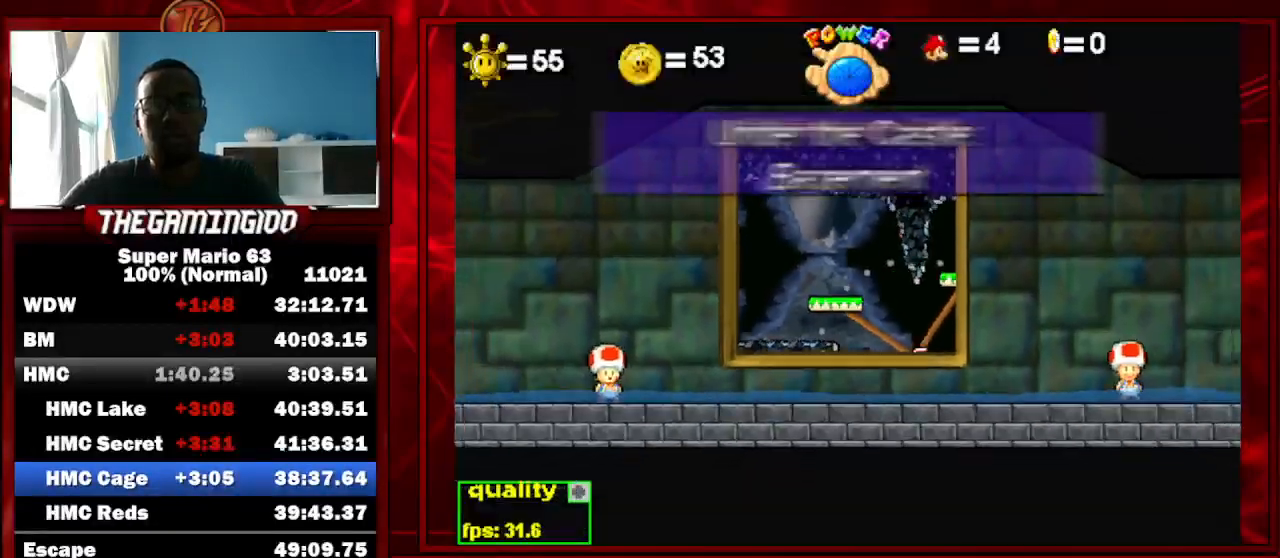
{"keys": ["up"], "events": [[433, "up", "down"]]}
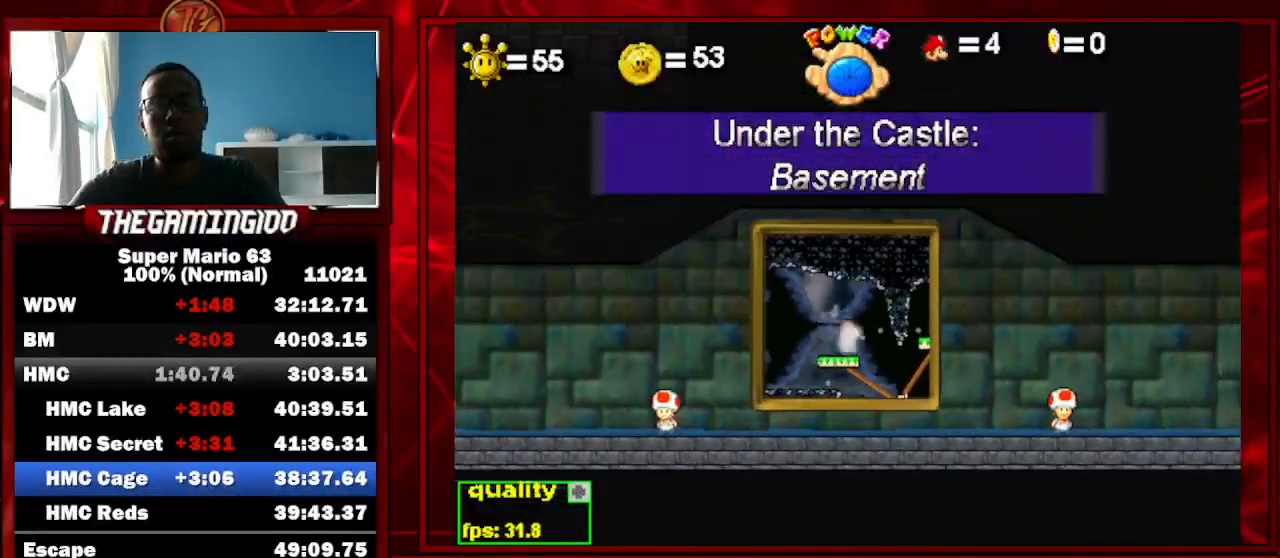
{"keys": ["up"], "events": []}
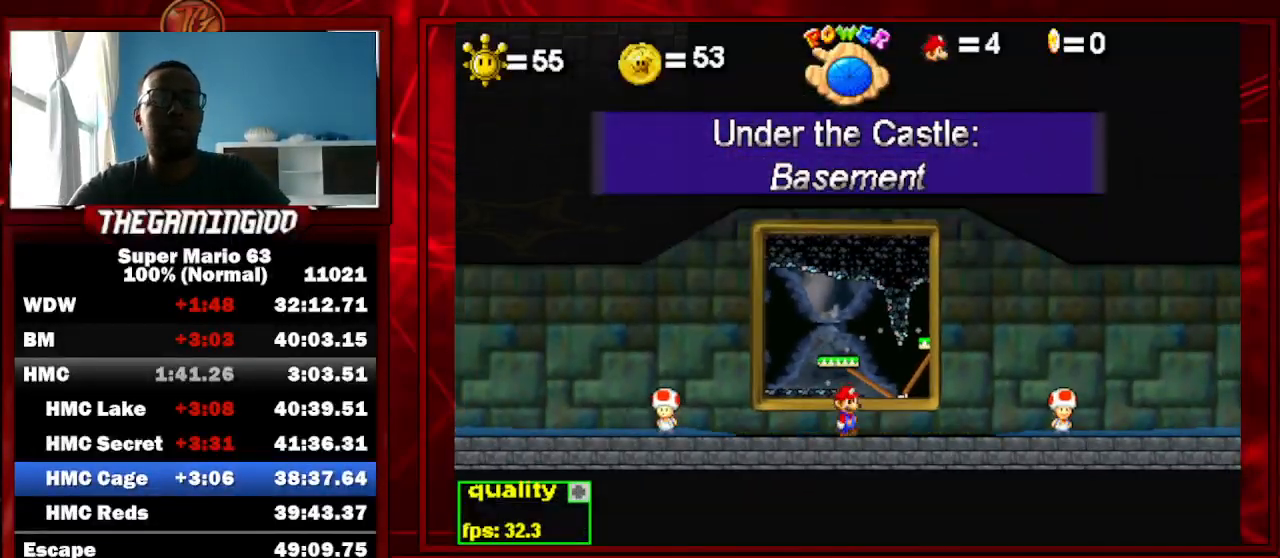
{"keys": ["up"], "events": []}
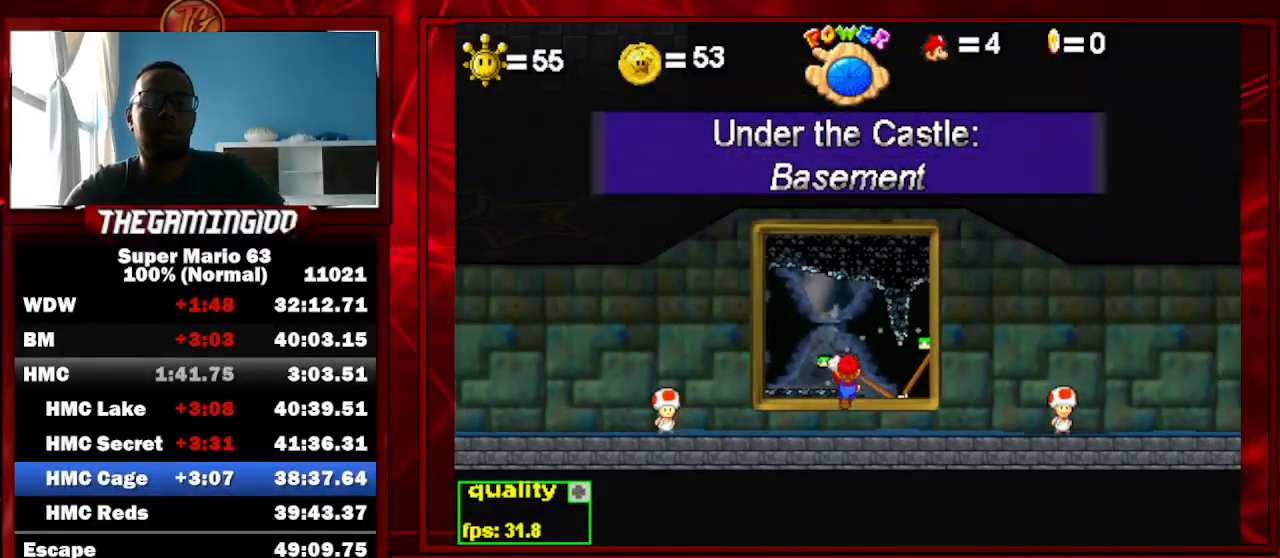
{"keys": ["up"], "events": []}
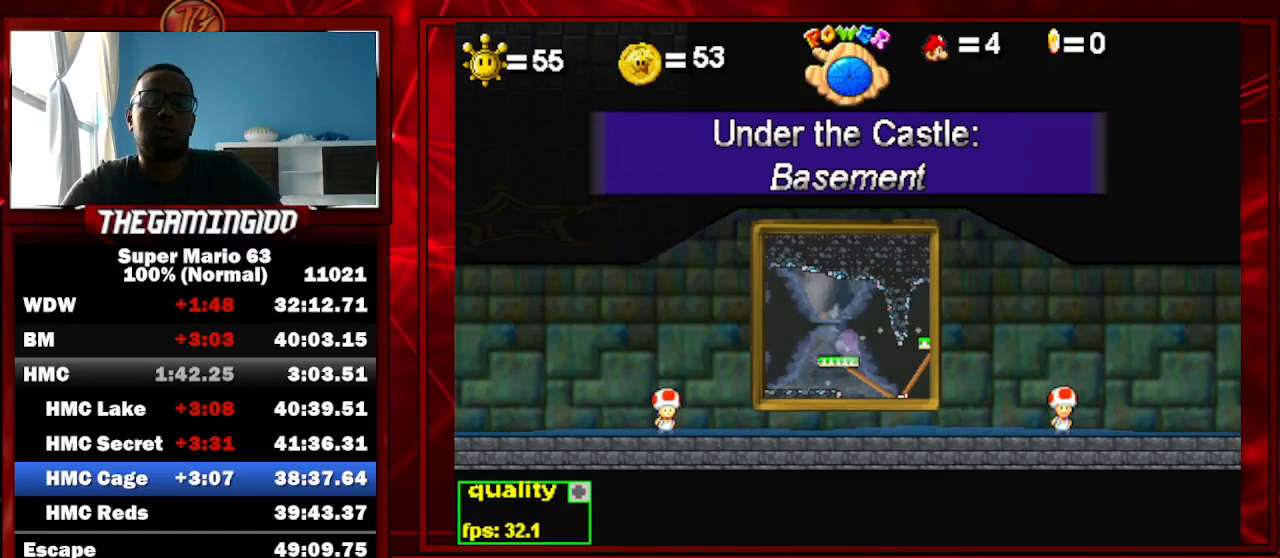
{"keys": [], "events": [[200, "up", "up"]]}
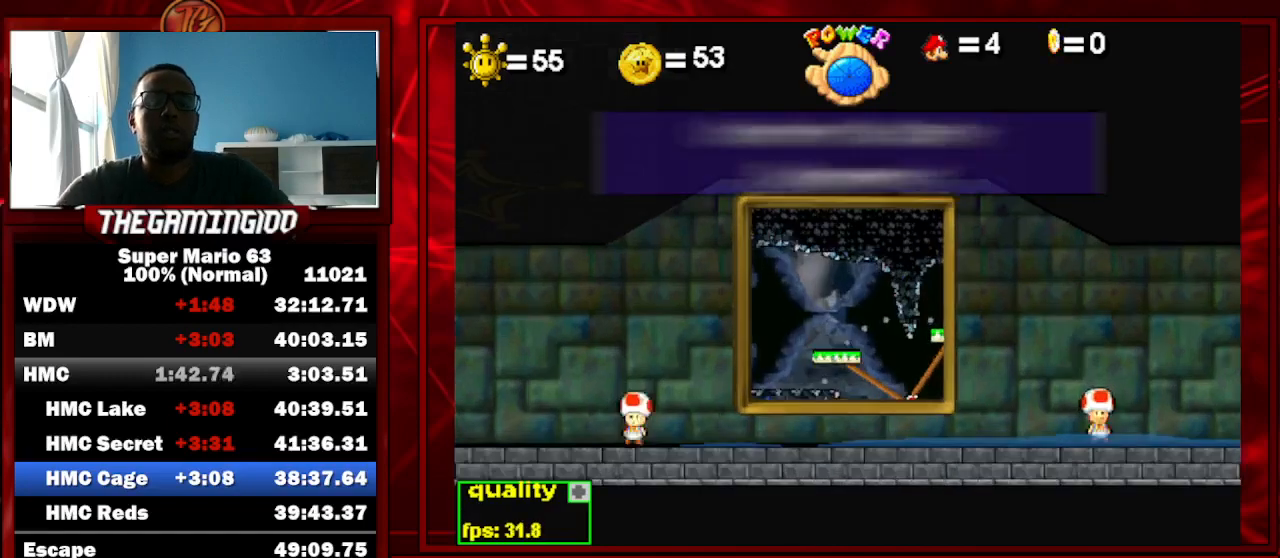
{"keys": [], "events": []}
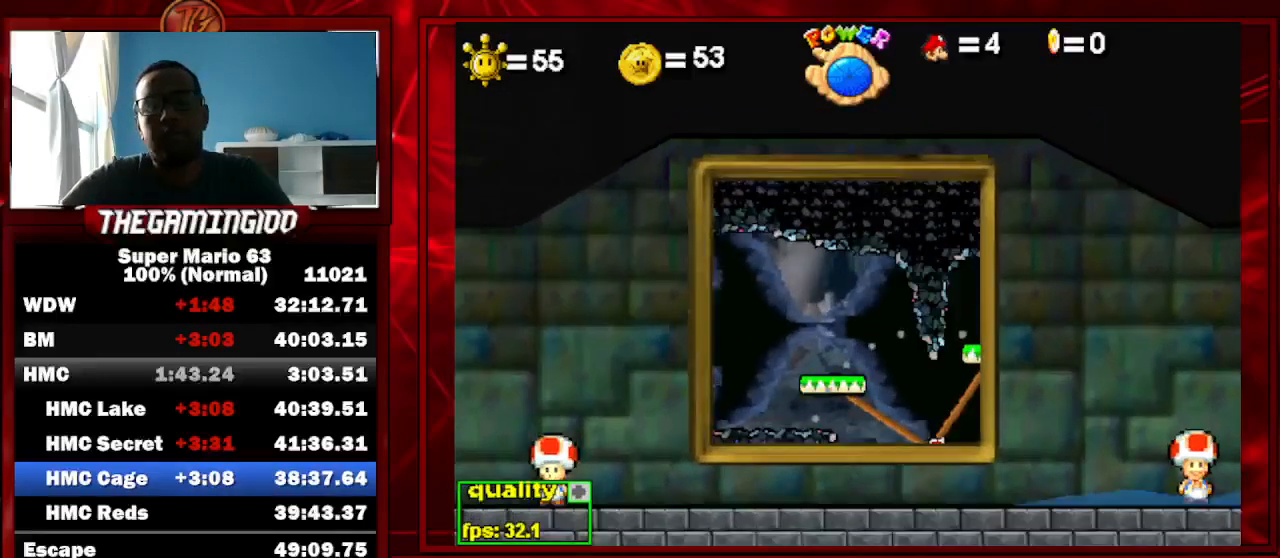
{"keys": [], "events": []}
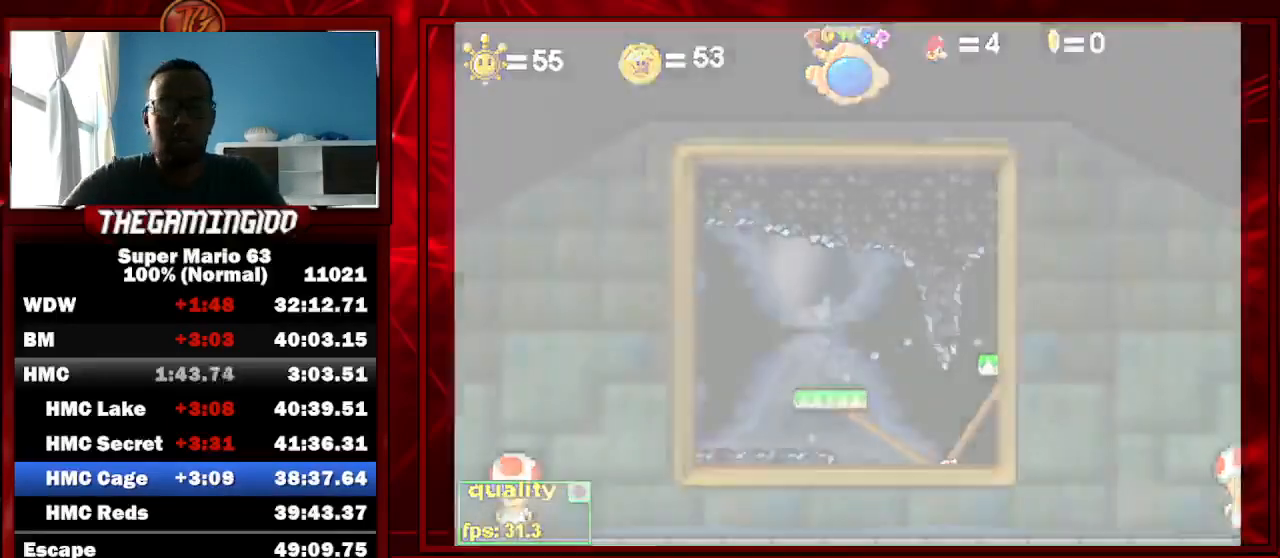
{"keys": [], "events": []}
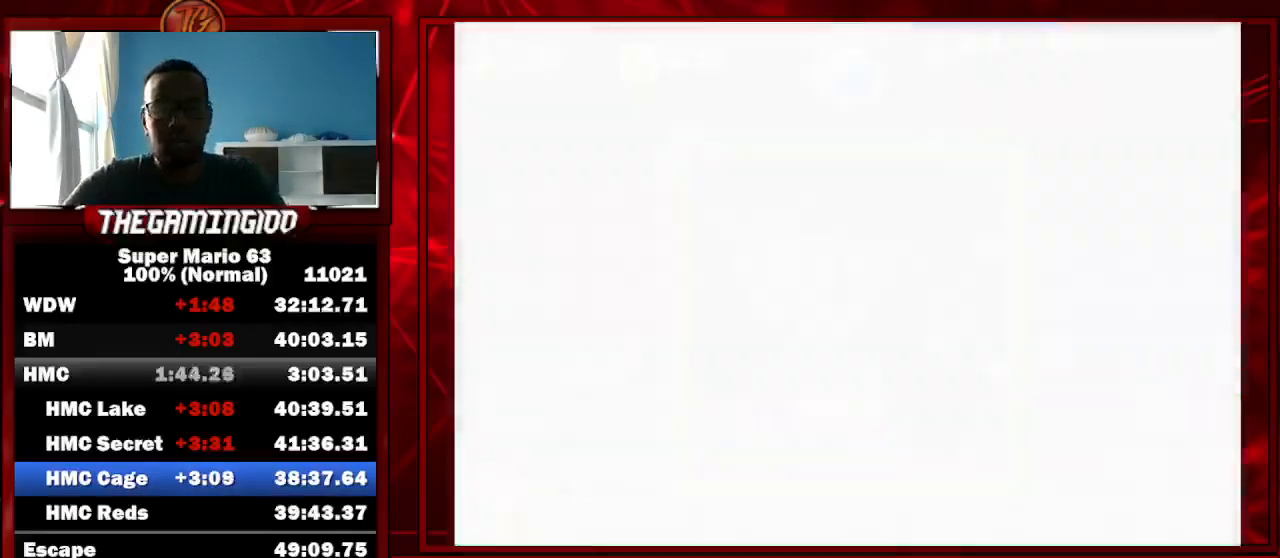
{"keys": ["x"], "events": [[67, "x", "down"]]}
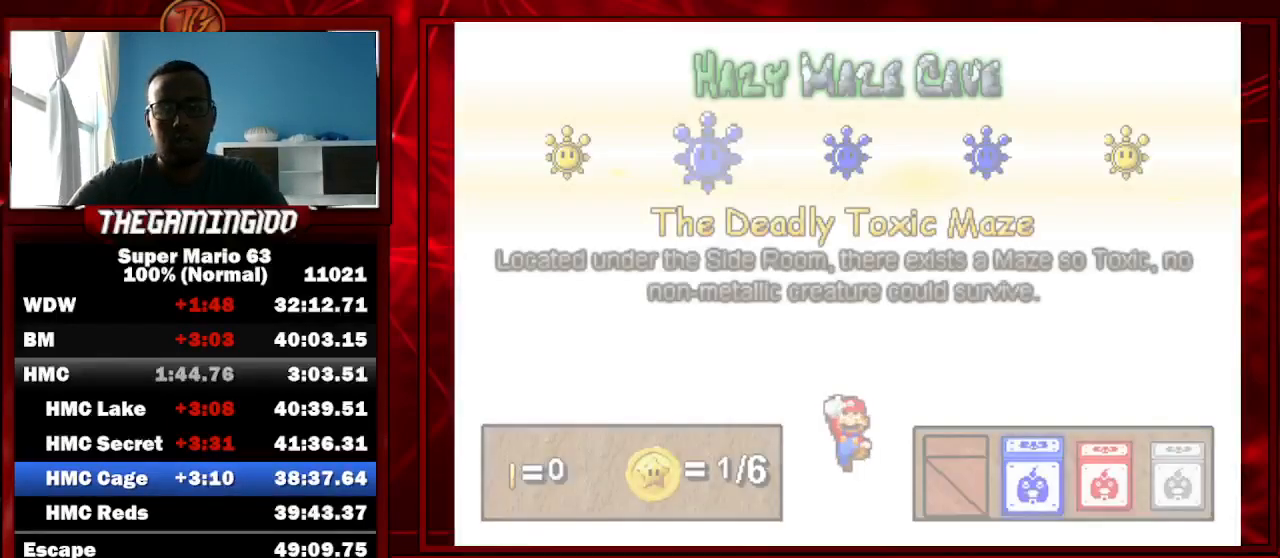
{"keys": ["right"], "events": [[200, "x", "up"], [467, "right", "down"]]}
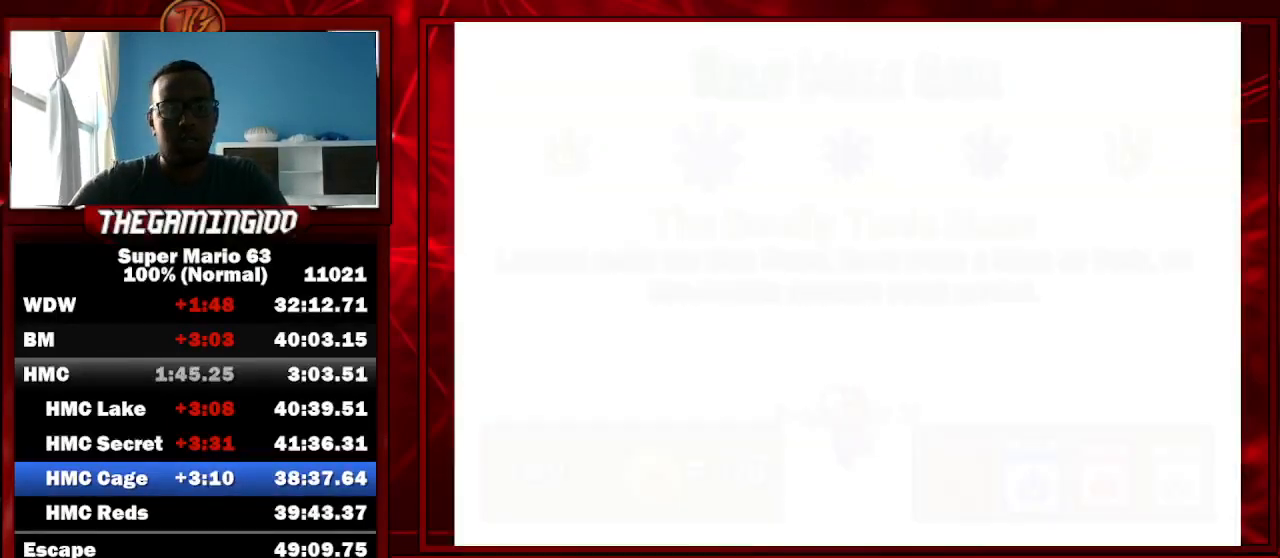
{"keys": ["down", "right", "up"], "events": [[167, "down", "down"], [167, "up", "down"]]}
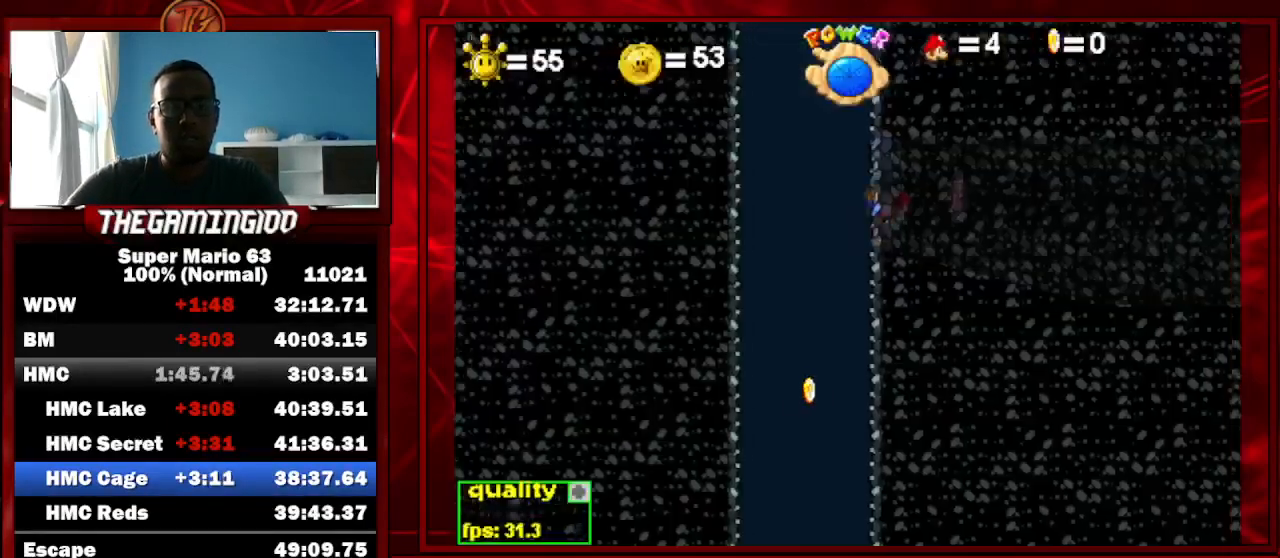
{"keys": ["right", "shift_l"], "events": [[133, "down", "up"], [233, "up", "up"], [500, "shift_l", "down"]]}
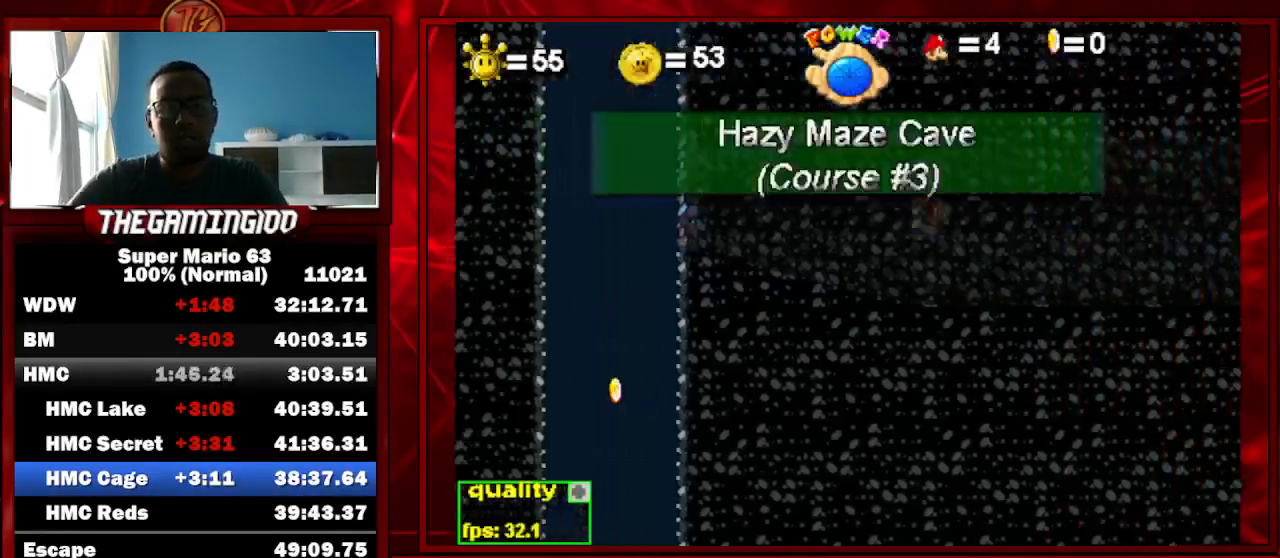
{"keys": ["c", "right"], "events": [[67, "shift_l", "up"], [133, "shift_l", "down"], [200, "shift_l", "up"], [300, "c", "down"], [300, "shift_l", "down"], [433, "shift_l", "up"]]}
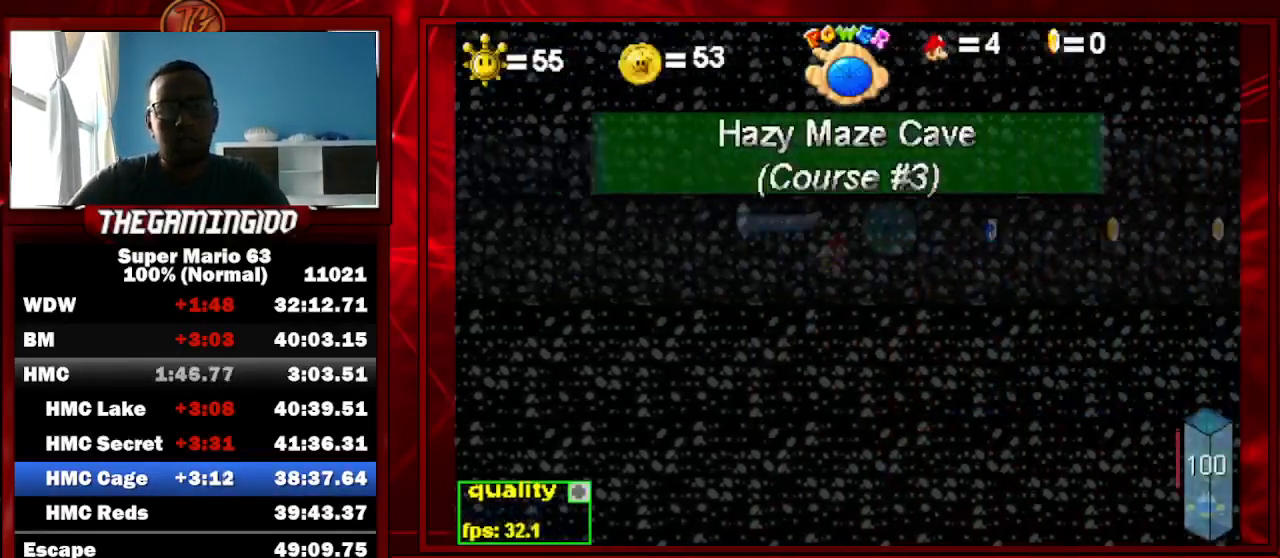
{"keys": ["c", "right"], "events": []}
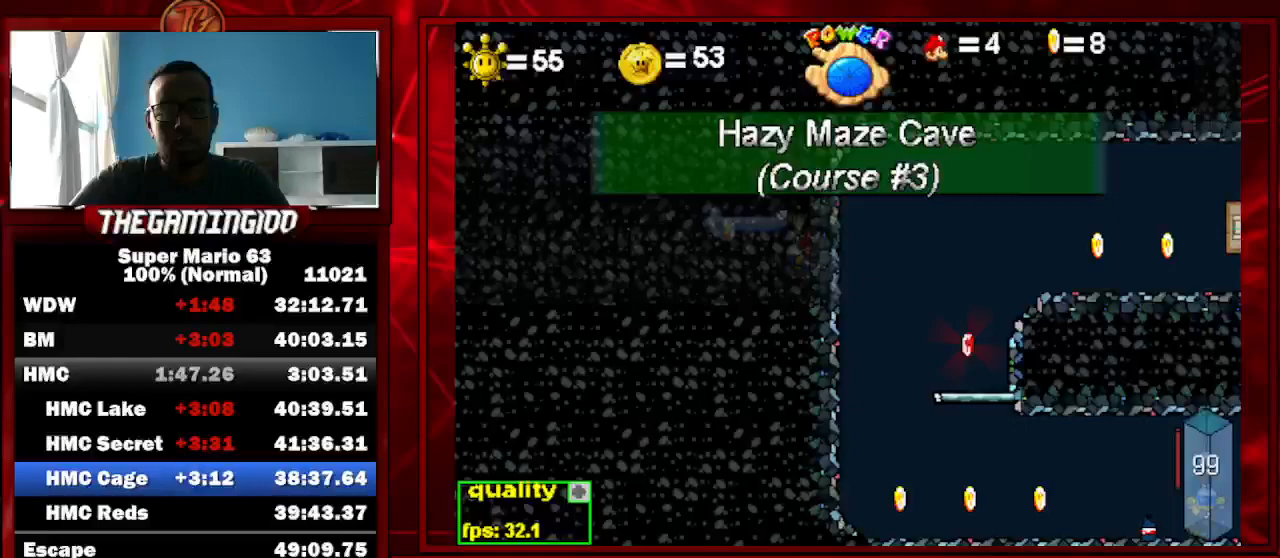
{"keys": ["c", "left"], "events": [[100, "c", "up"], [133, "left", "down"], [200, "right", "up"], [500, "c", "down"]]}
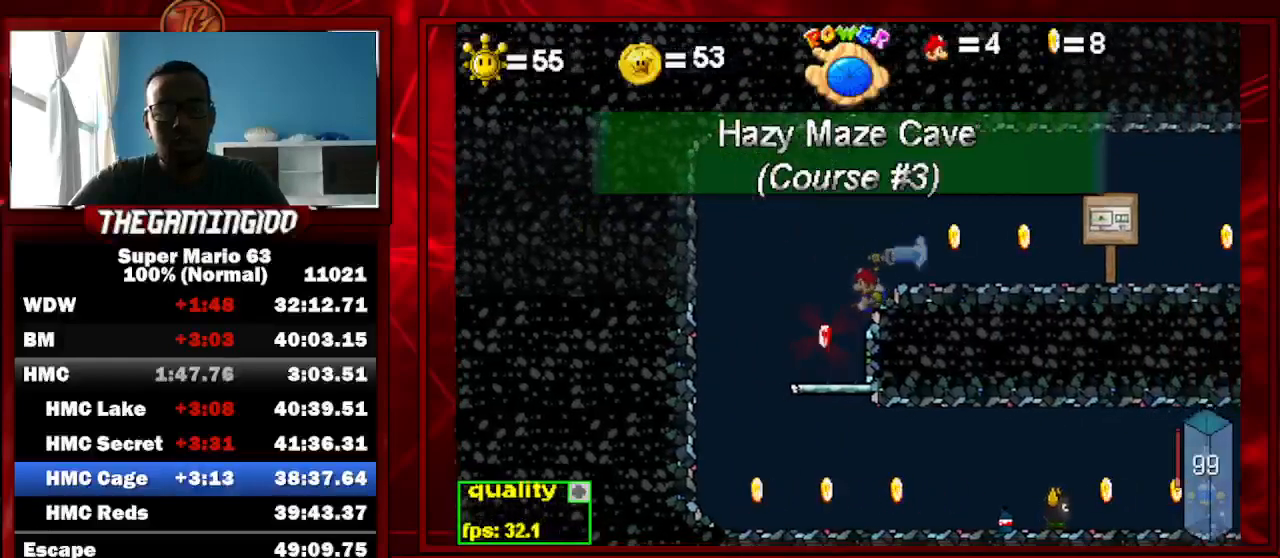
{"keys": ["c", "right", "up"], "events": [[67, "c", "up"], [100, "right", "down"], [133, "left", "up"], [367, "c", "down"], [367, "up", "down"]]}
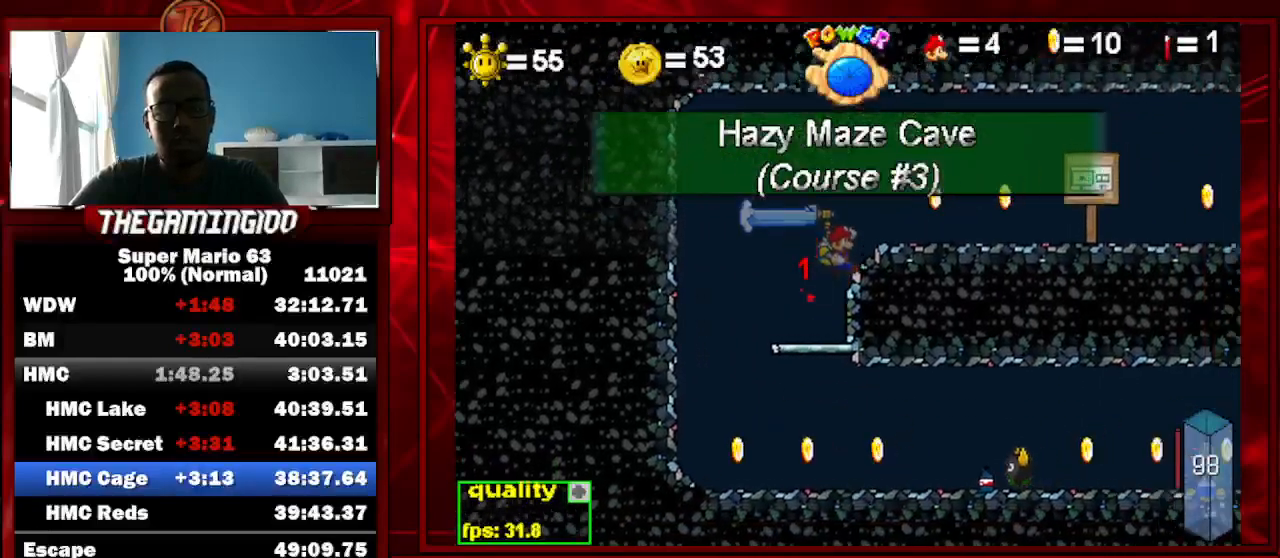
{"keys": ["c", "right", "shift_l"], "events": [[33, "up", "up"], [67, "c", "up"], [200, "shift_l", "down"], [300, "shift_l", "up"], [400, "shift_l", "down"], [433, "shift_l", "up"], [500, "c", "down"], [500, "shift_l", "down"]]}
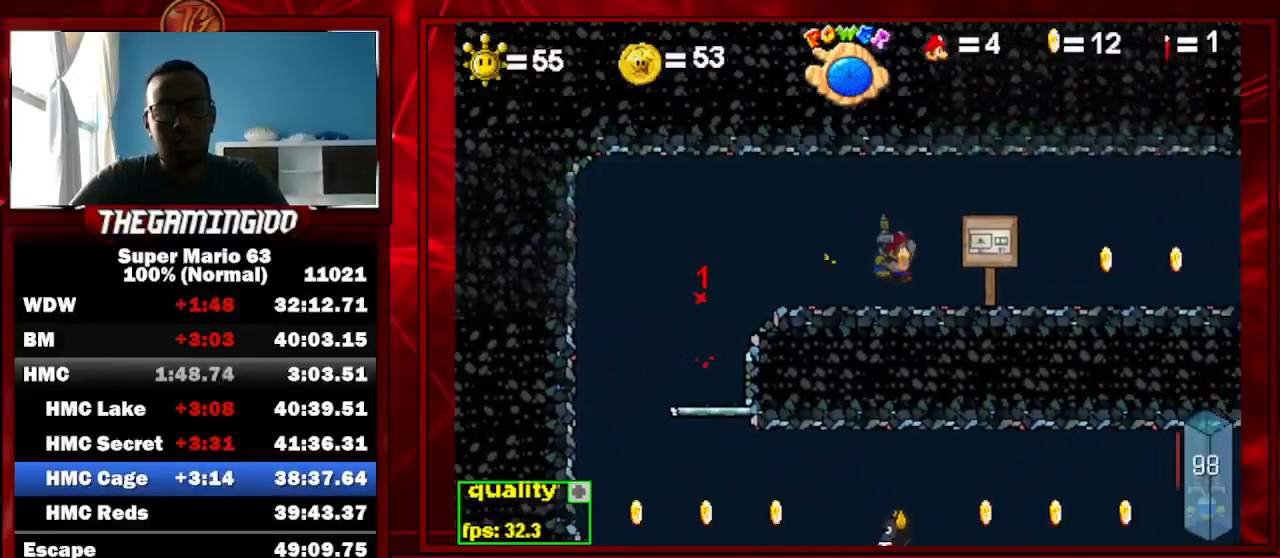
{"keys": ["c", "p"], "events": [[133, "shift_l", "up"], [367, "right", "up"], [467, "p", "down"]]}
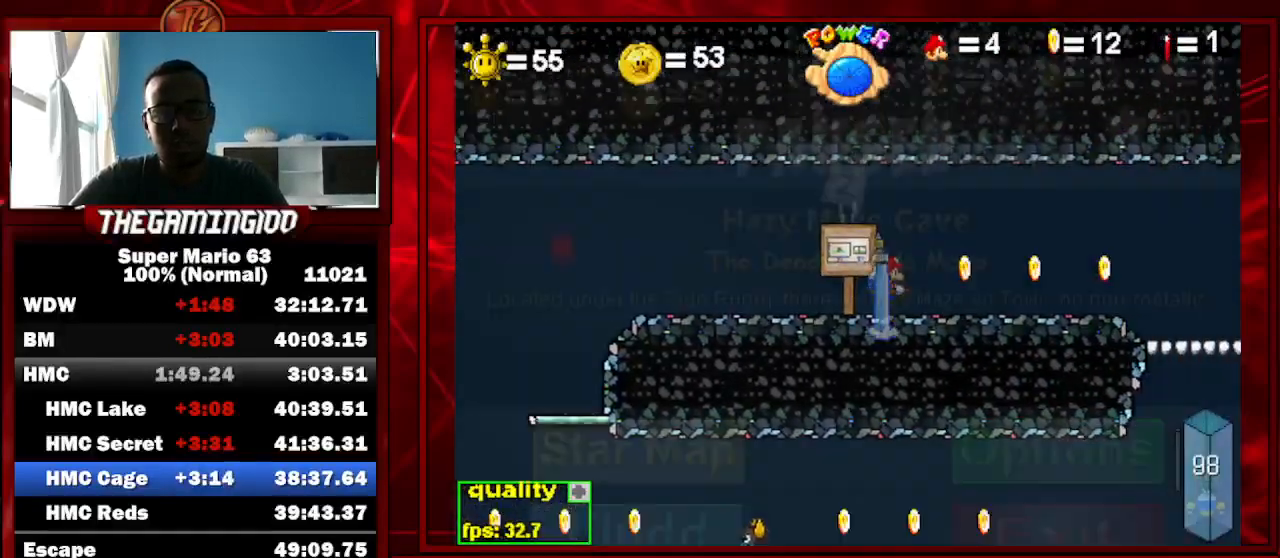
{"keys": ["c", "left"], "events": [[67, "p", "up"], [133, "p", "down"], [233, "p", "up"], [333, "shift_l", "down"], [367, "left", "down"], [433, "shift_l", "up"]]}
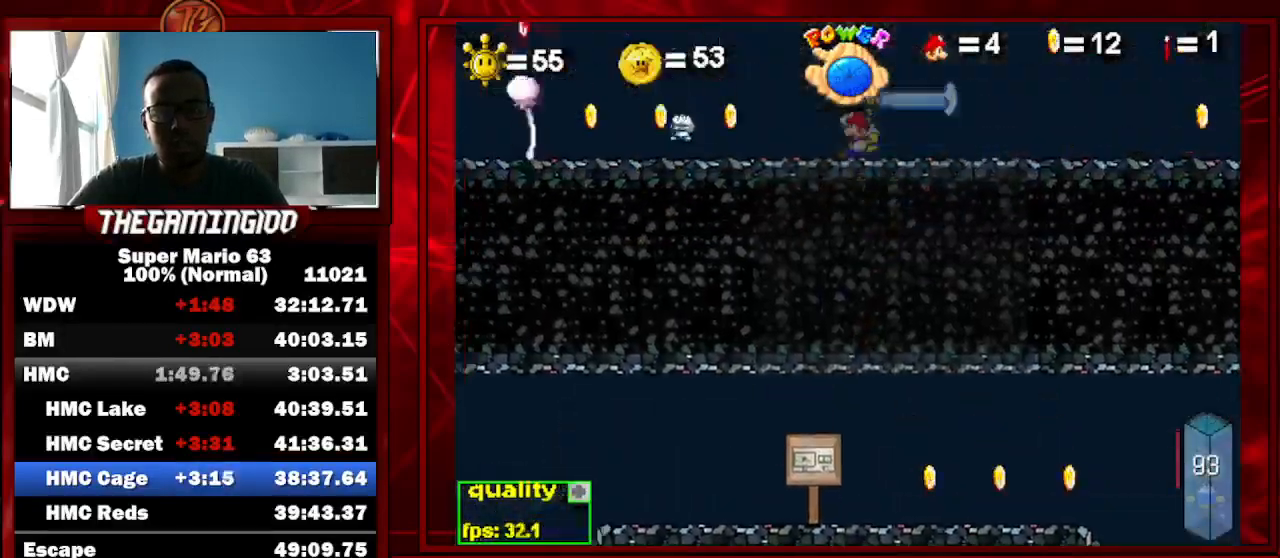
{"keys": [], "events": [[267, "c", "up"], [267, "left", "up"], [400, "right", "down"], [433, "right", "up"]]}
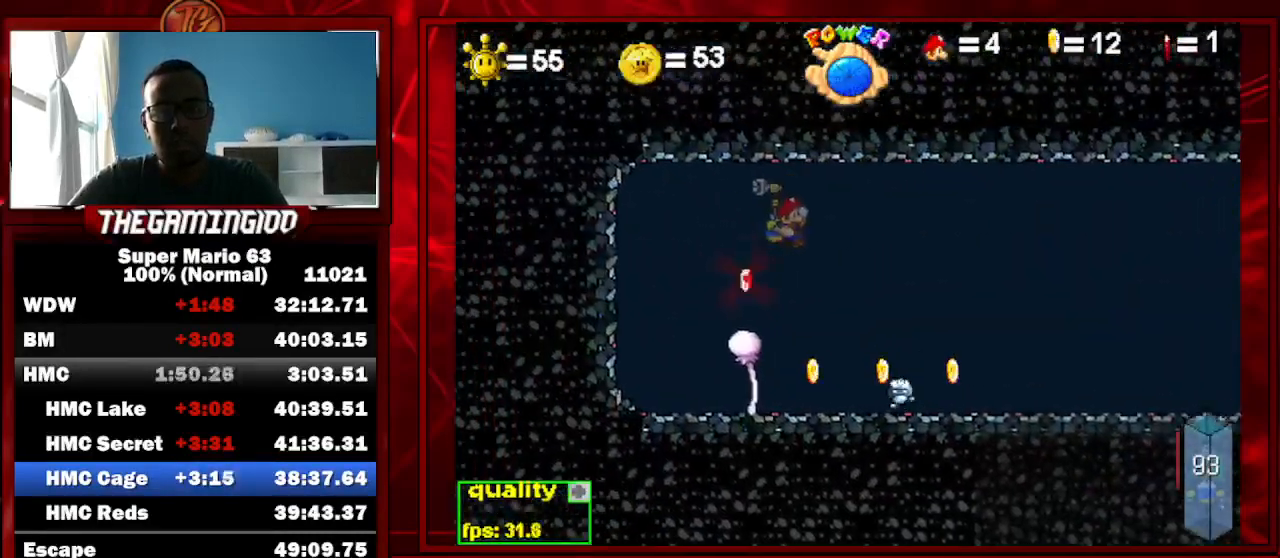
{"keys": ["c", "right"], "events": [[167, "right", "down"], [367, "c", "down"]]}
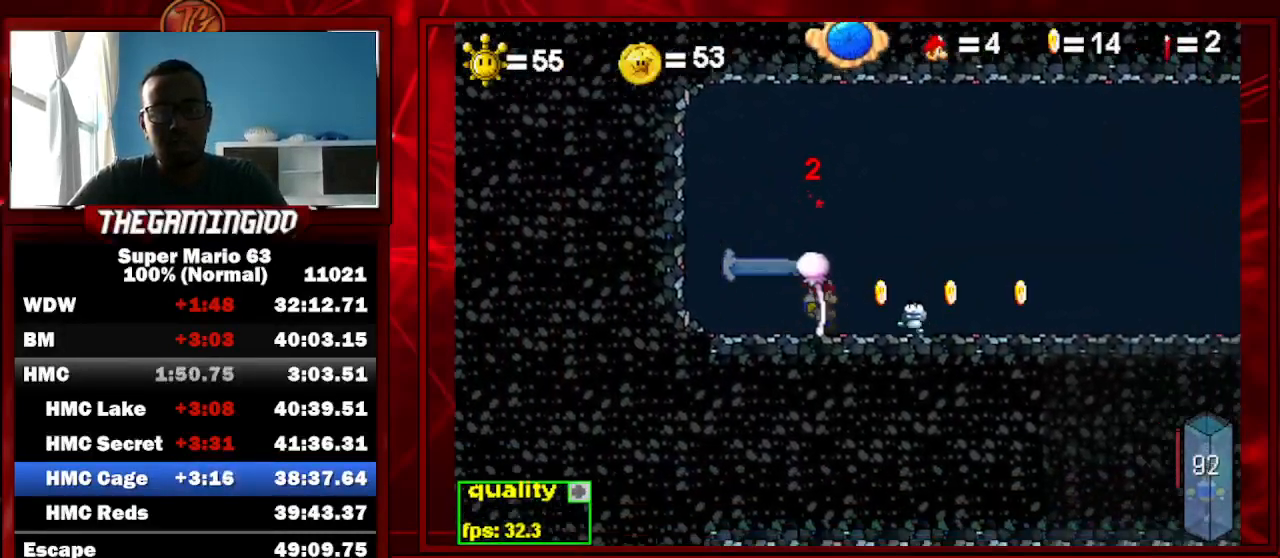
{"keys": ["c", "right", "up"], "events": [[100, "up", "down"]]}
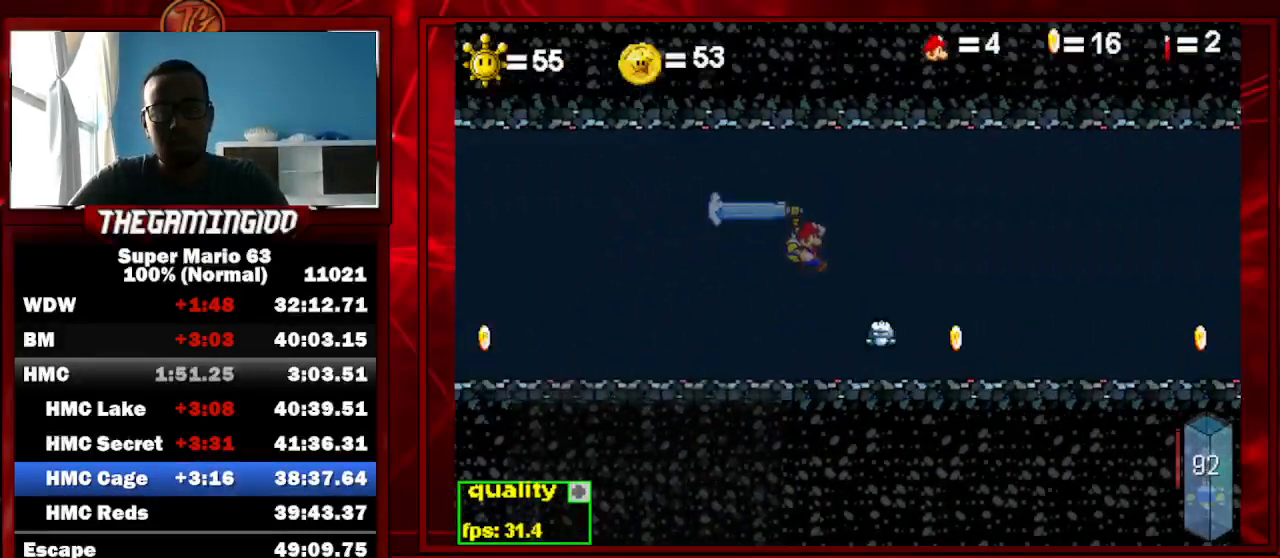
{"keys": ["c", "right", "up"], "events": [[200, "x", "down"], [267, "x", "up"]]}